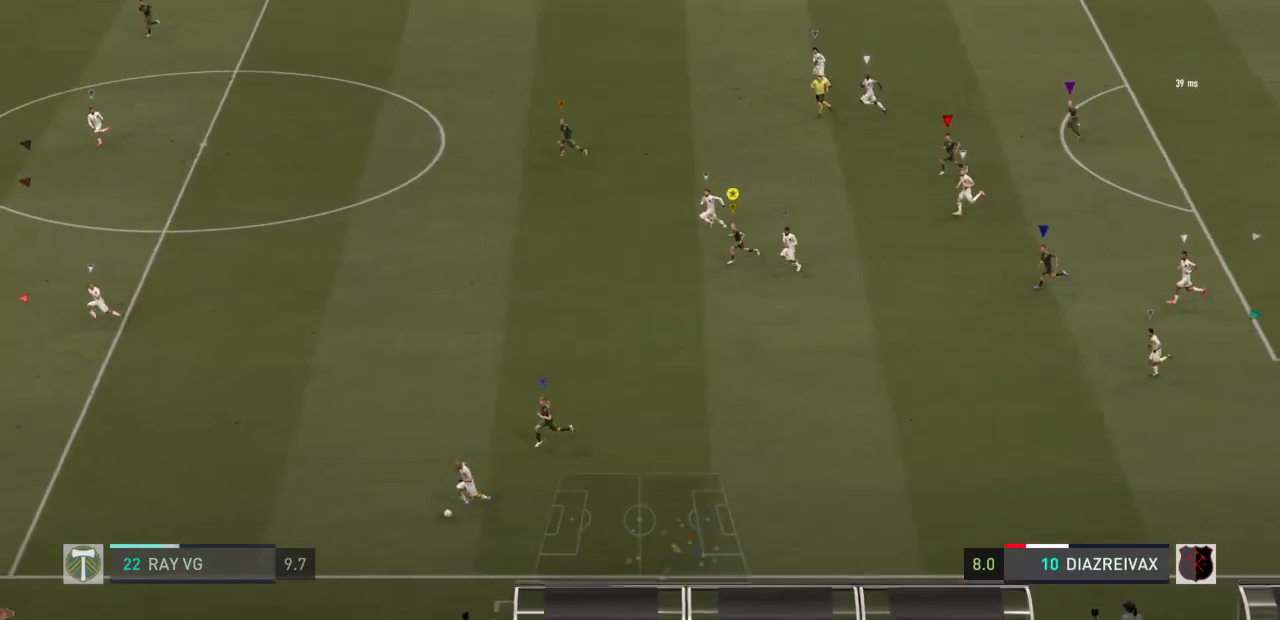
Gameplay with a controller (PlayStation layout); each line is a JSON object with the inputs held at the frame after it. "events" lists button and stick changes between this image and that frame as [ms after this image, input, new state], when the widget could be followed in between. Not read: L3 R3.
{"buttons": ["R2"], "left_stick": "center", "right_stick": "center", "events": []}
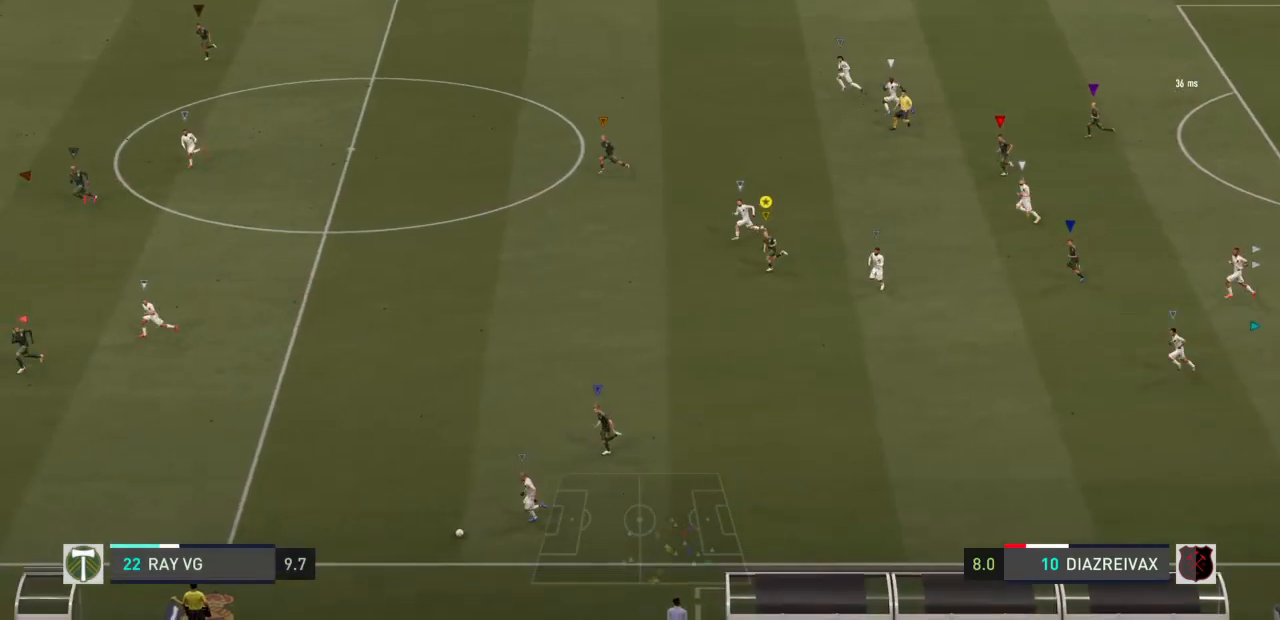
{"buttons": ["R2"], "left_stick": "center", "right_stick": "center", "events": []}
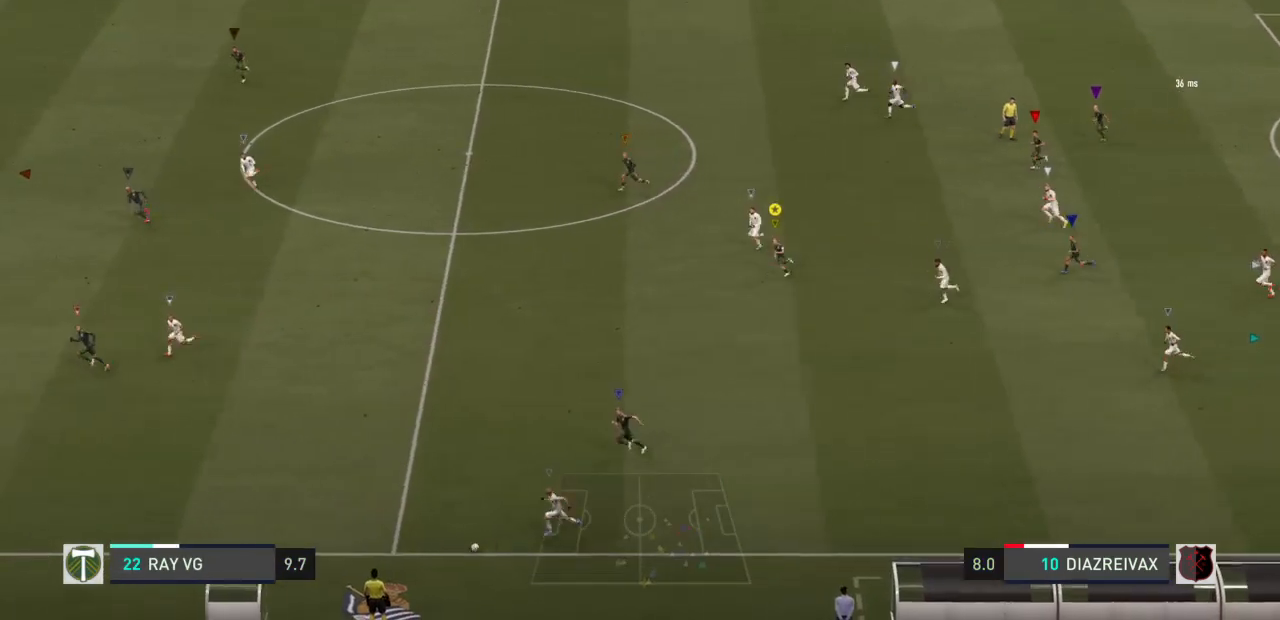
{"buttons": [], "left_stick": "down", "right_stick": "center", "events": [[83, "left_stick", "down-left"], [283, "left_stick", "down"], [467, "R2", "up"]]}
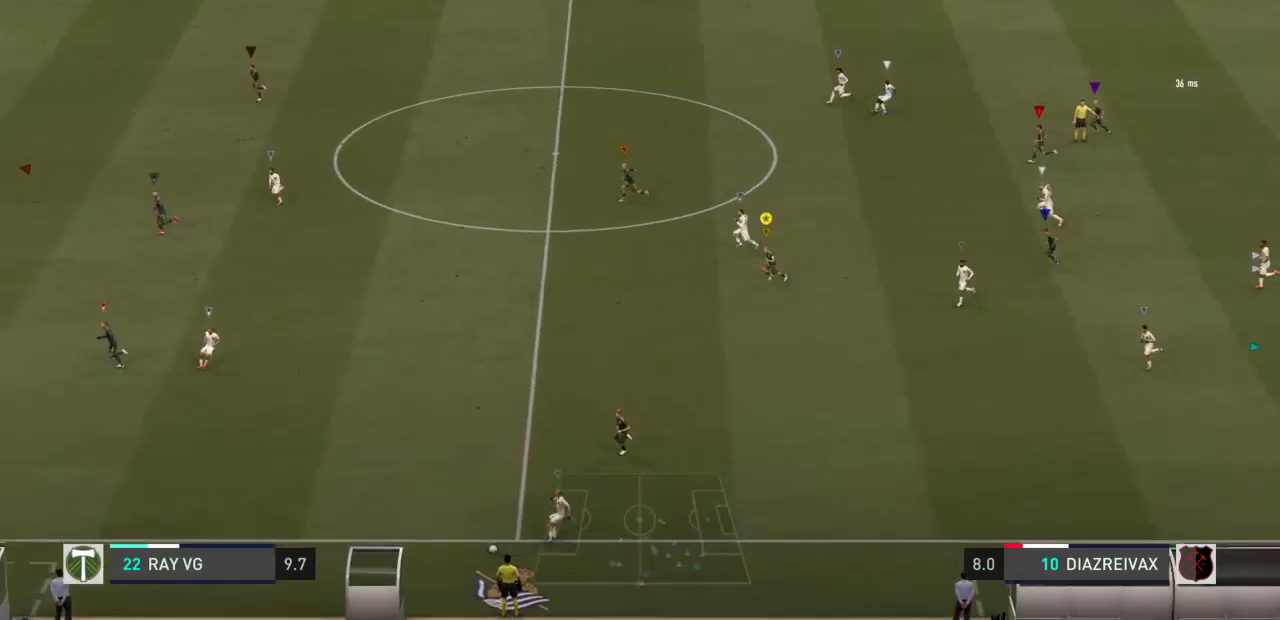
{"buttons": [], "left_stick": "down", "right_stick": "center", "events": []}
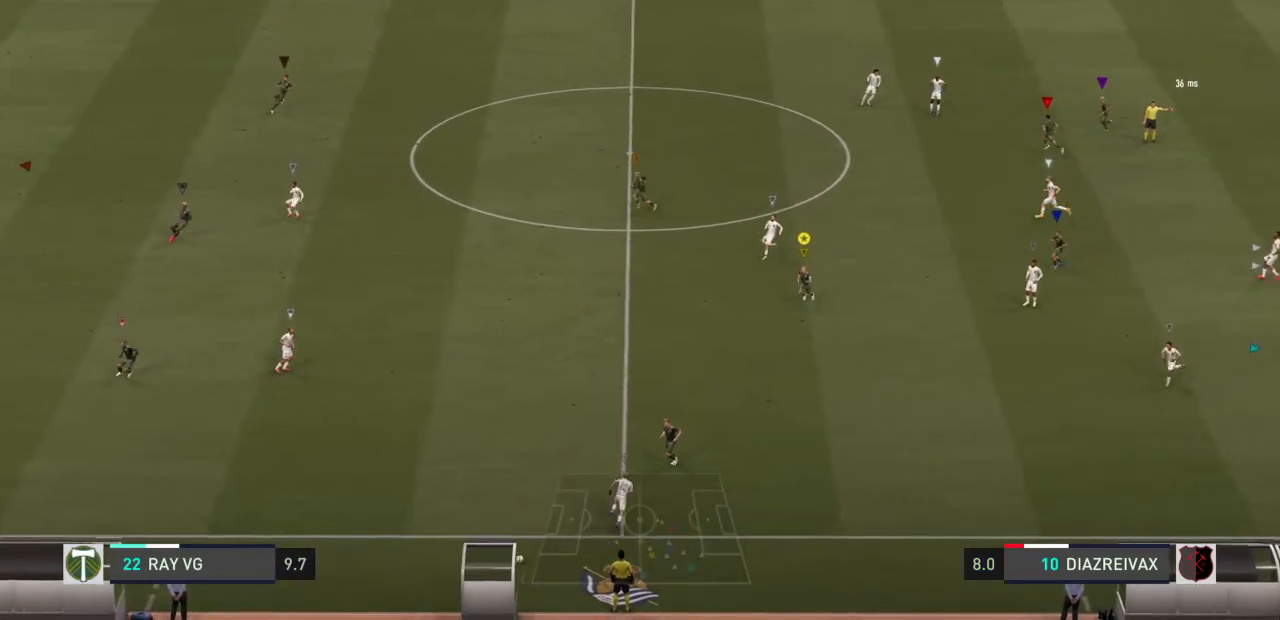
{"buttons": [], "left_stick": "down", "right_stick": "center", "events": []}
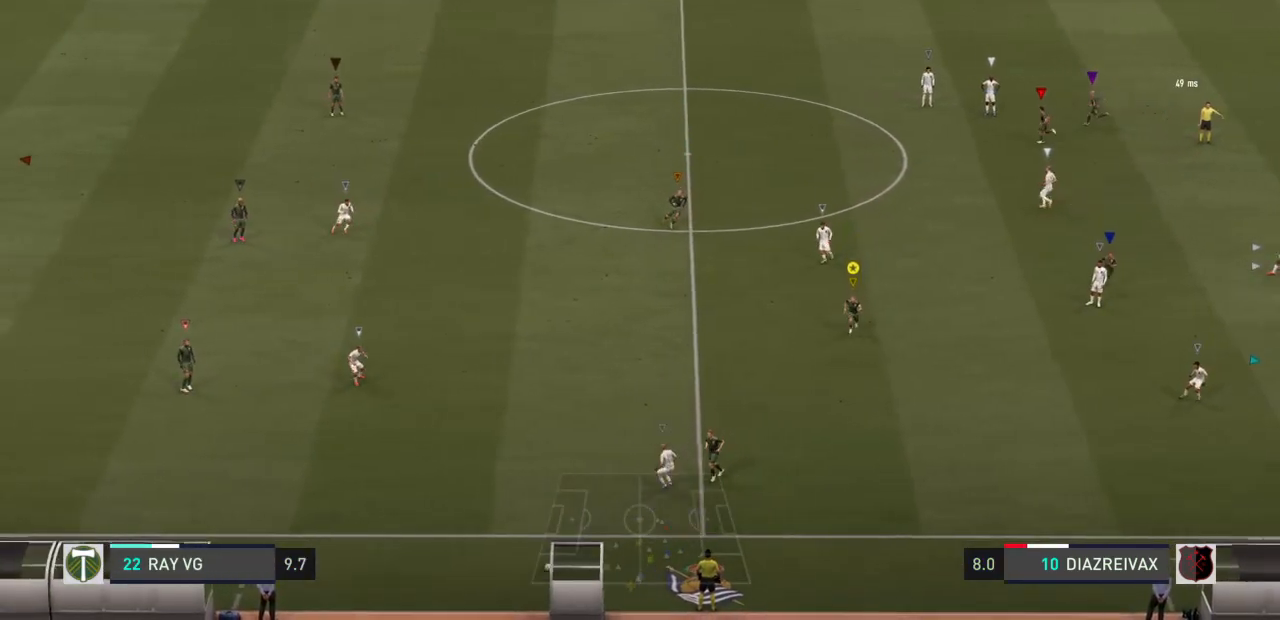
{"buttons": [], "left_stick": "down", "right_stick": "center", "events": []}
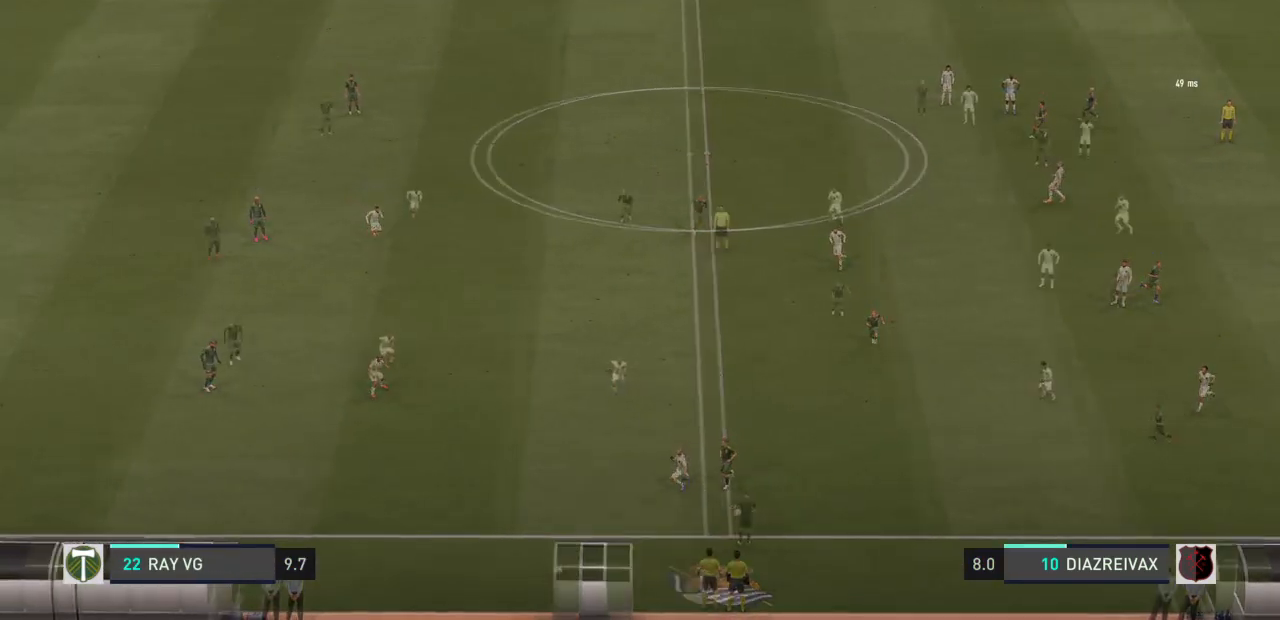
{"buttons": ["R2"], "left_stick": "down", "right_stick": "center", "events": [[317, "R2", "down"]]}
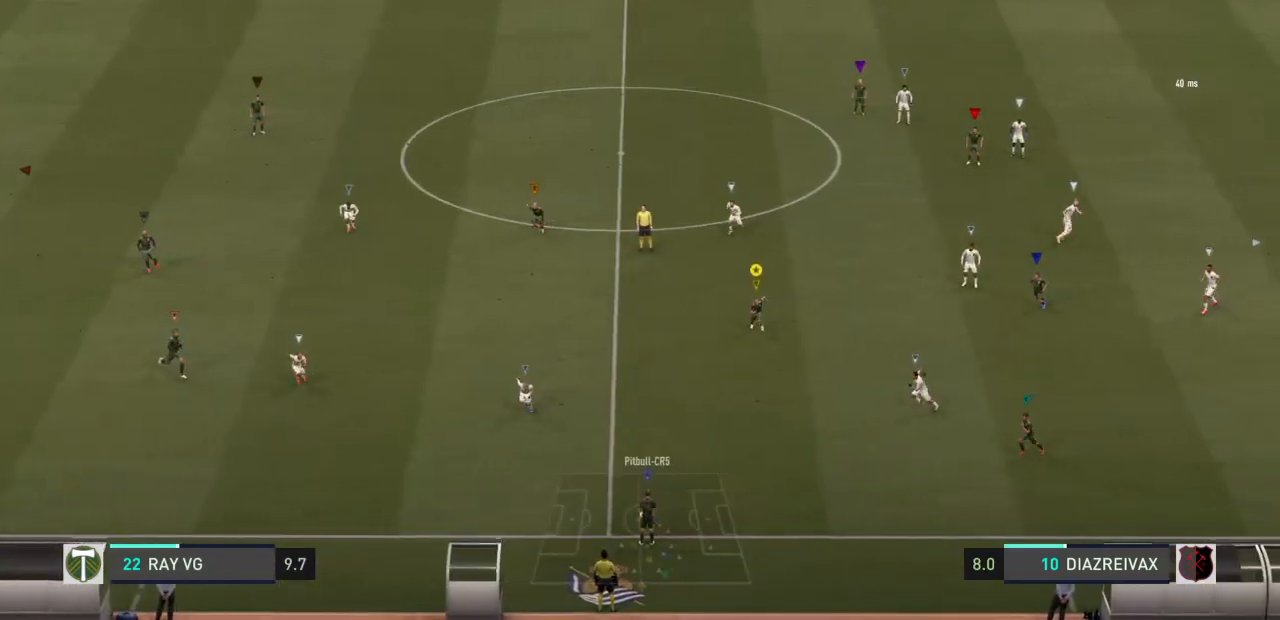
{"buttons": ["R2"], "left_stick": "down", "right_stick": "center", "events": []}
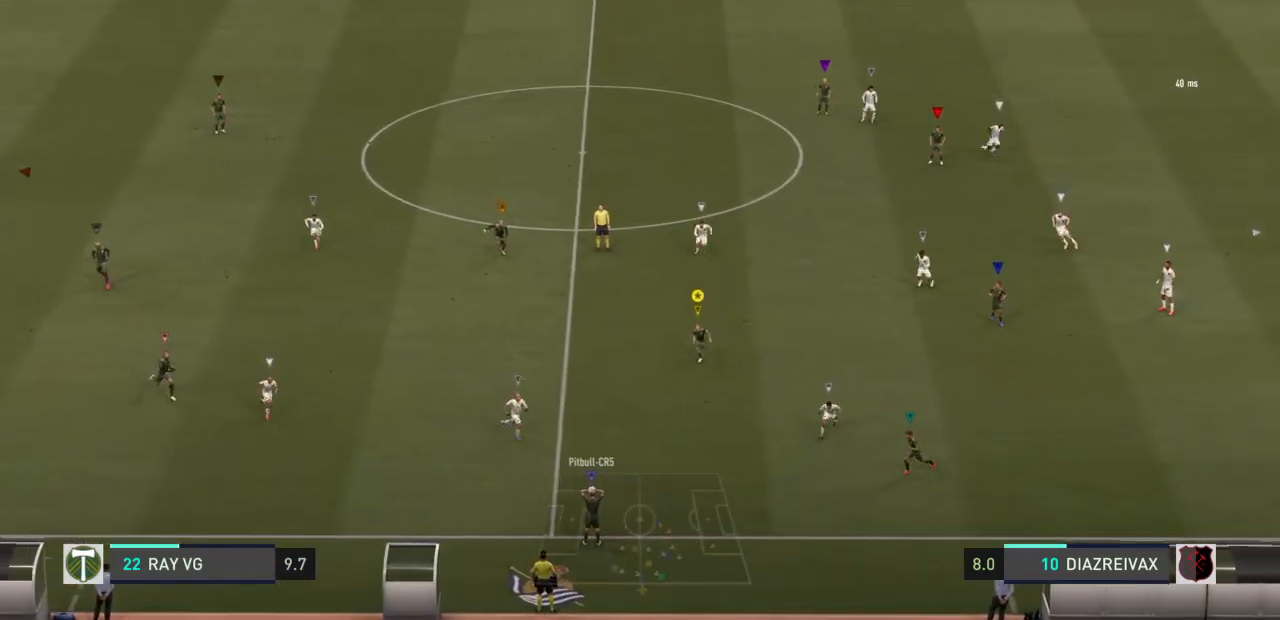
{"buttons": ["R2"], "left_stick": "down", "right_stick": "center", "events": []}
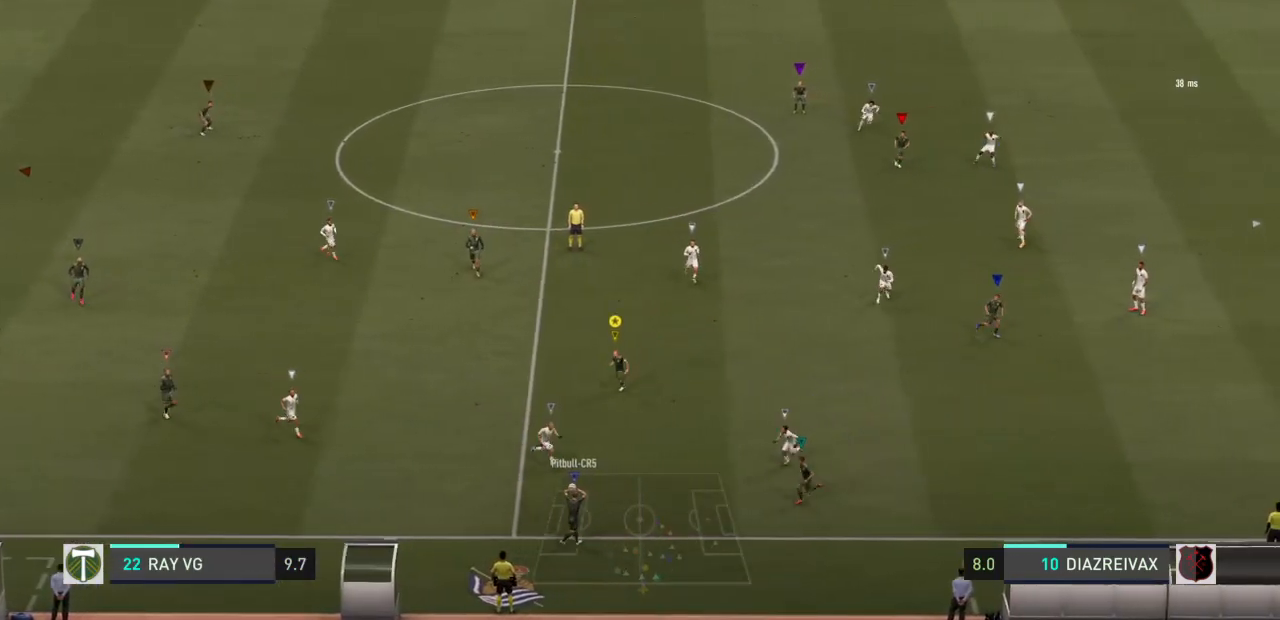
{"buttons": ["R2"], "left_stick": "down", "right_stick": "center", "events": []}
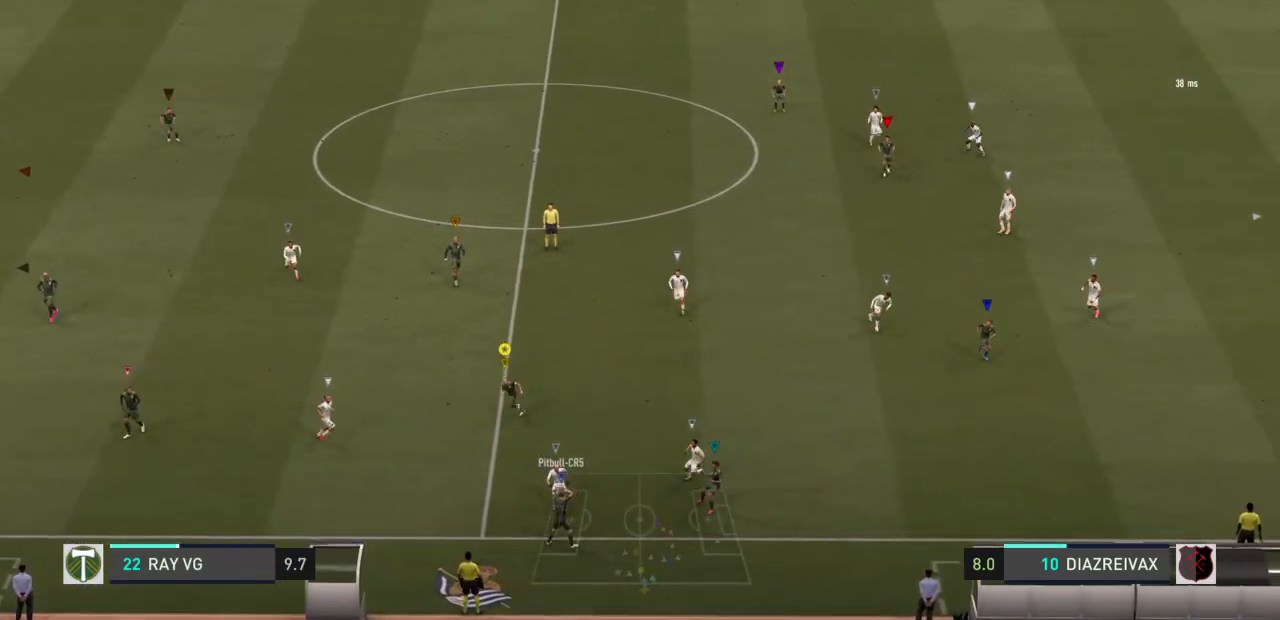
{"buttons": ["L2"], "left_stick": "center", "right_stick": "center", "events": [[100, "R2", "up"], [150, "left_stick", "center"], [200, "L2", "down"]]}
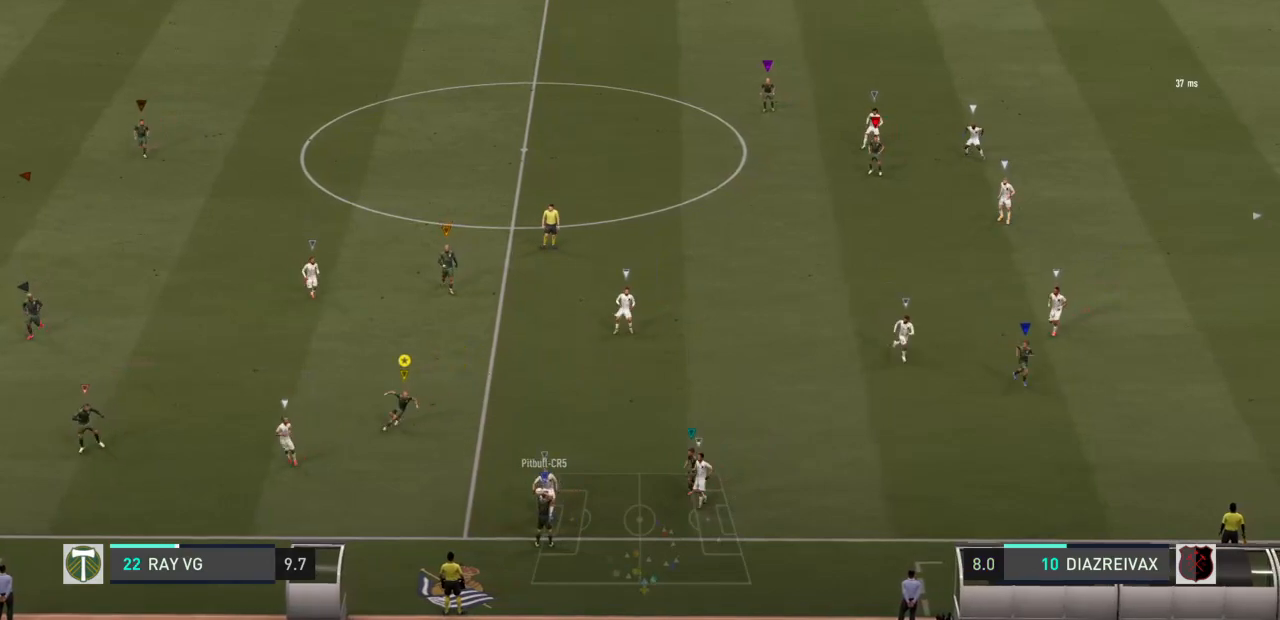
{"buttons": ["L2"], "left_stick": "up-right", "right_stick": "center", "events": [[150, "left_stick", "up"], [350, "left_stick", "up-right"]]}
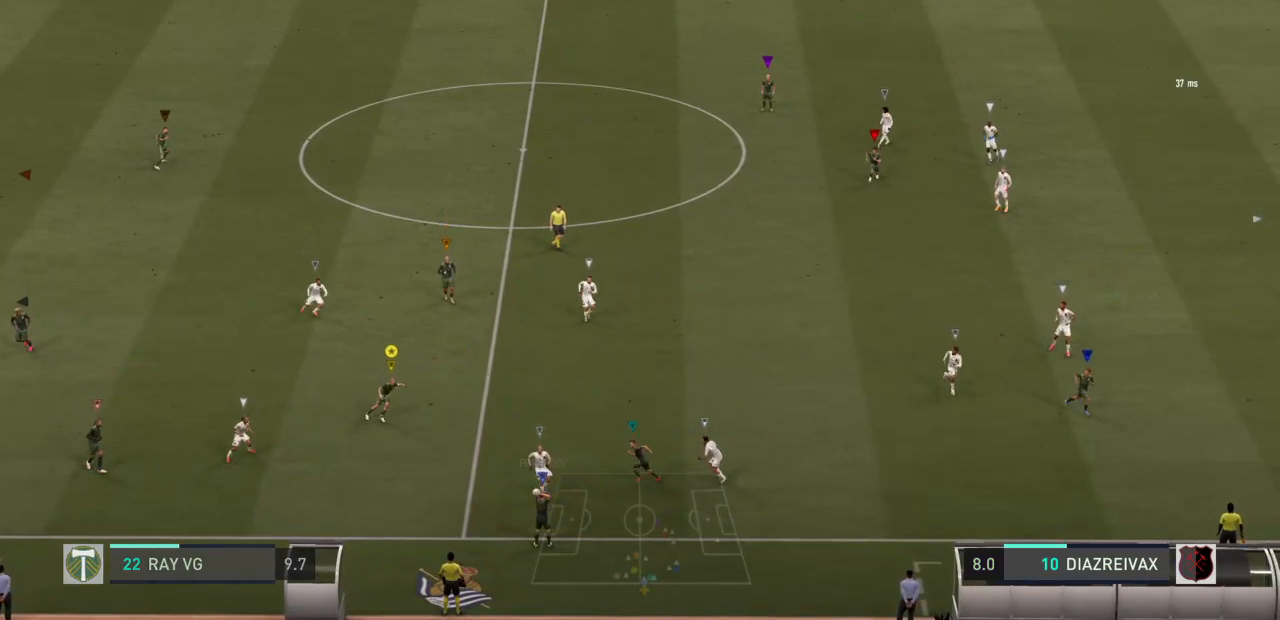
{"buttons": ["L2"], "left_stick": "down", "right_stick": "center", "events": [[67, "left_stick", "right"], [367, "left_stick", "down"]]}
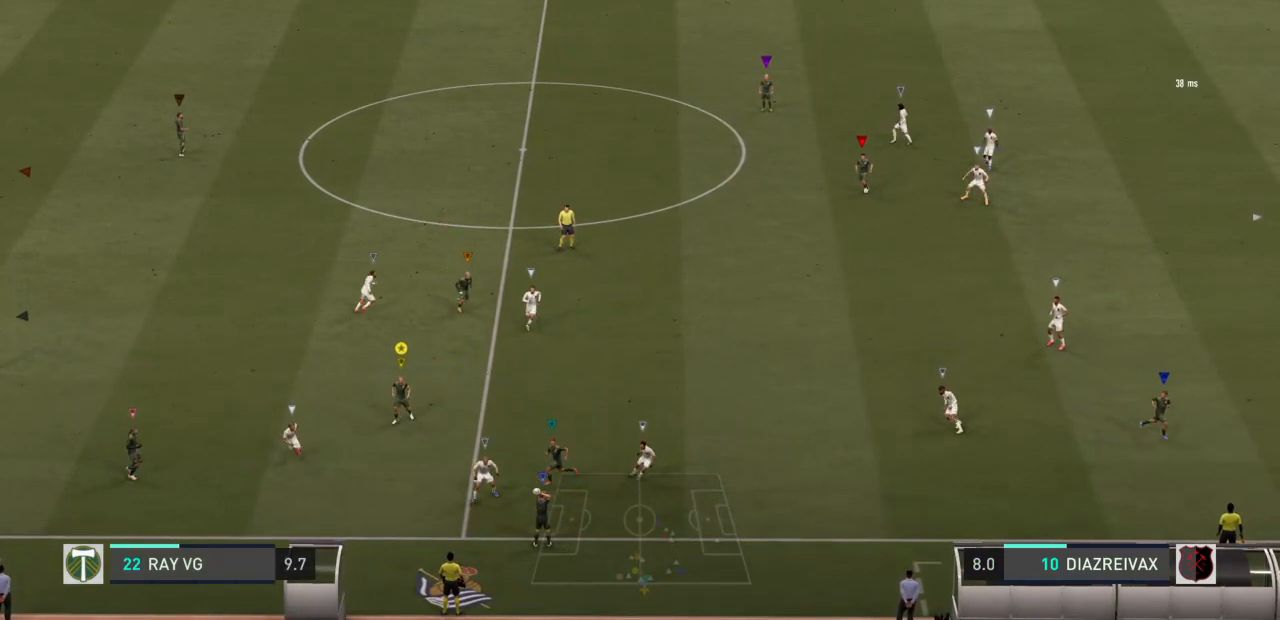
{"buttons": ["L2"], "left_stick": "center", "right_stick": "center", "events": [[367, "left_stick", "center"]]}
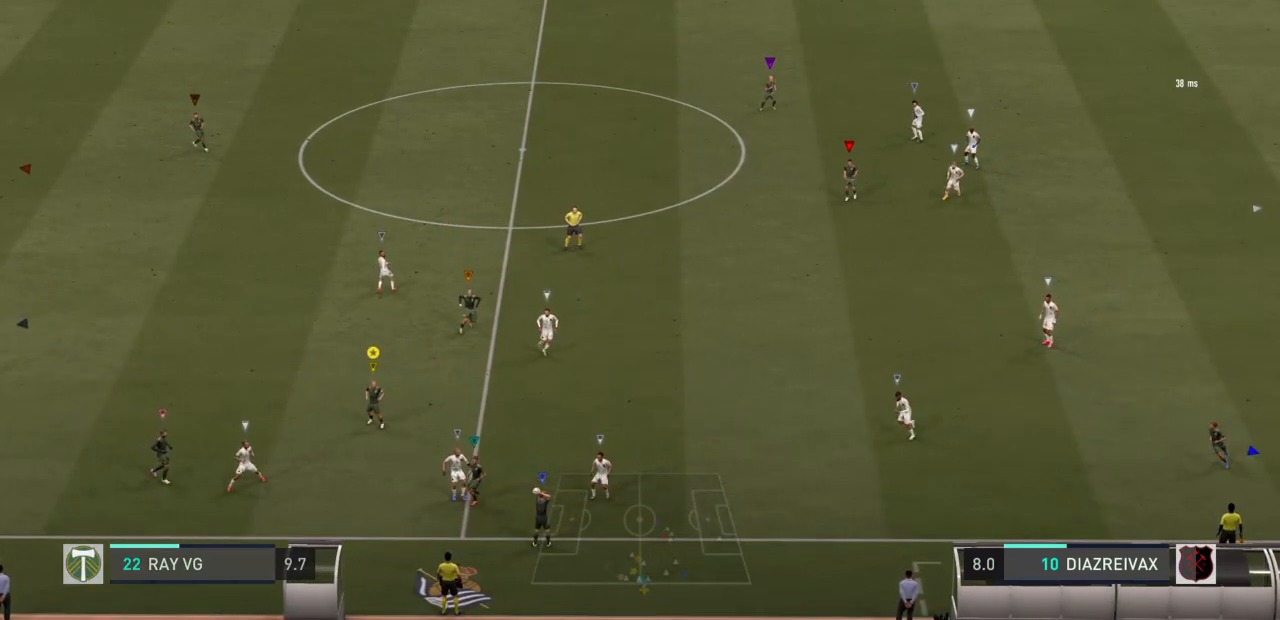
{"buttons": ["L2"], "left_stick": "center", "right_stick": "center"}
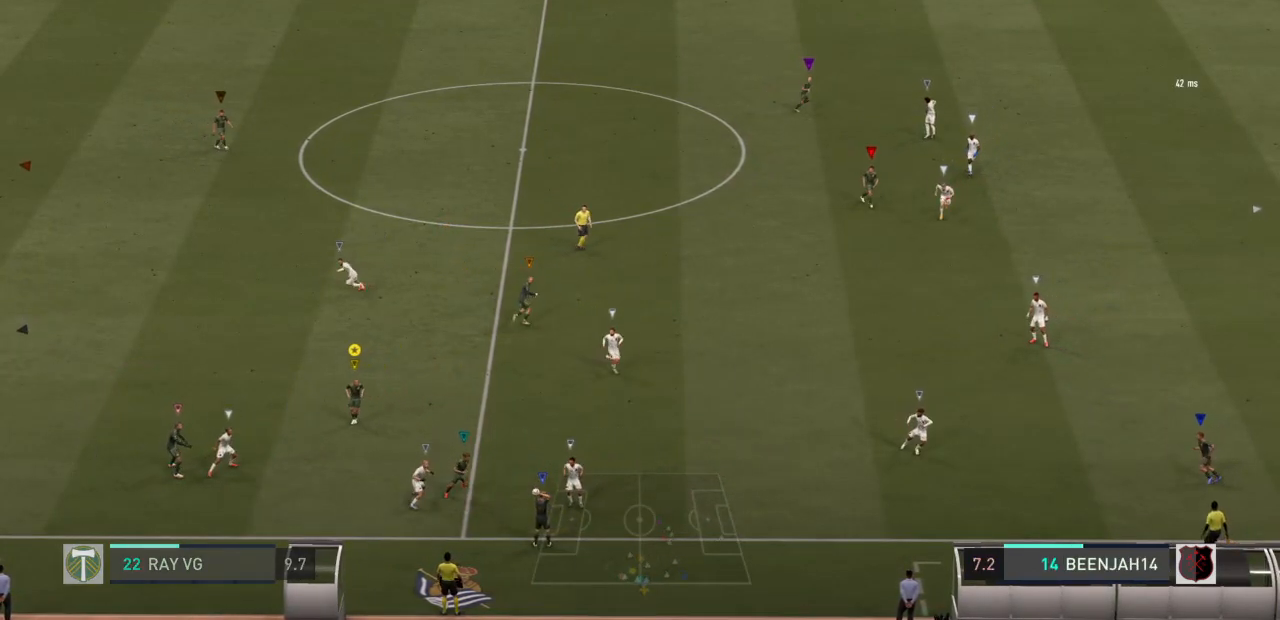
{"buttons": ["L2"], "left_stick": "right", "right_stick": "center", "events": [[50, "left_stick", "right"]]}
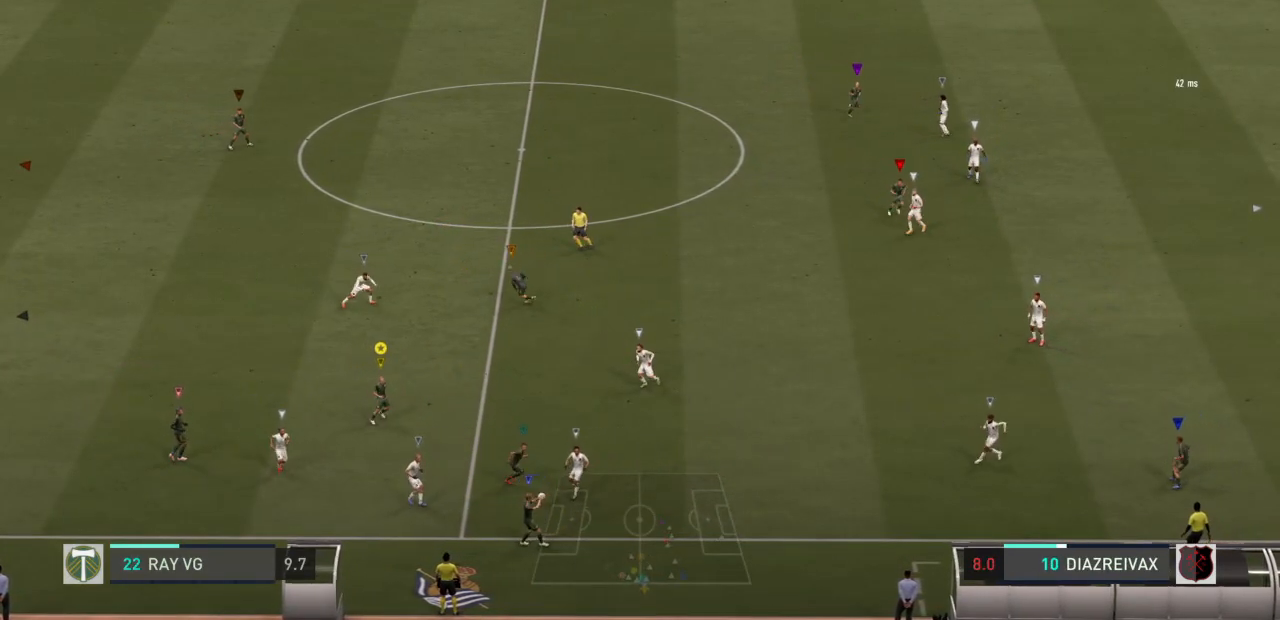
{"buttons": ["L2"], "left_stick": "center", "right_stick": "center", "events": [[250, "left_stick", "center"]]}
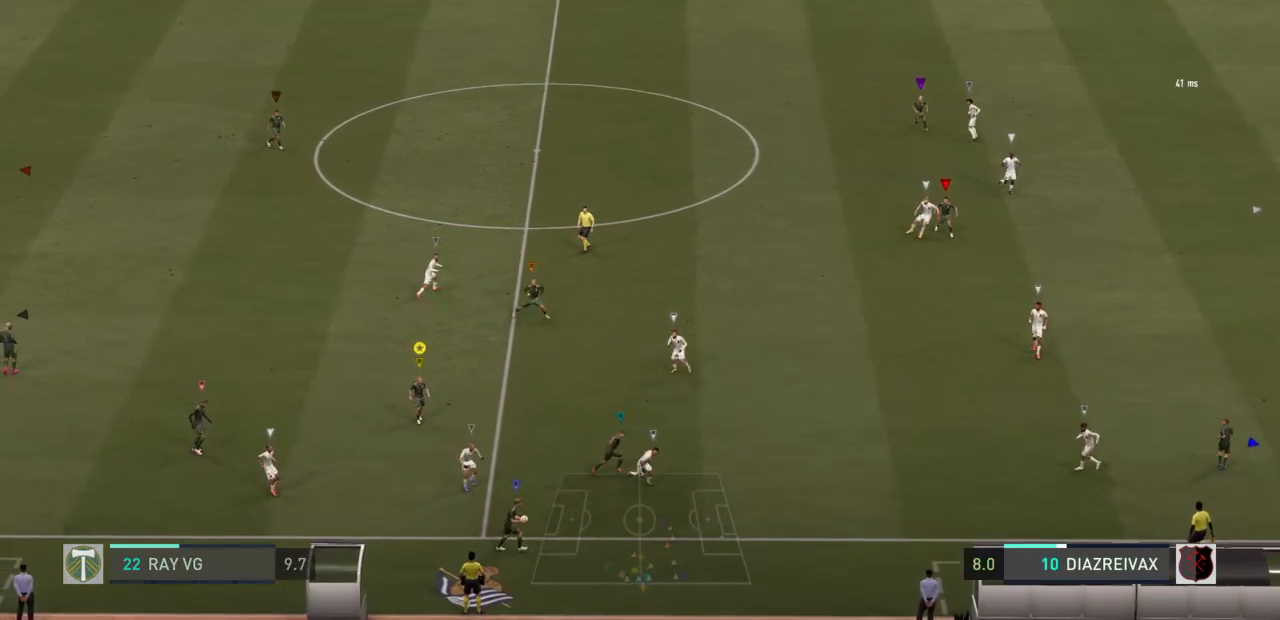
{"buttons": ["L2"], "left_stick": "center", "right_stick": "center", "events": []}
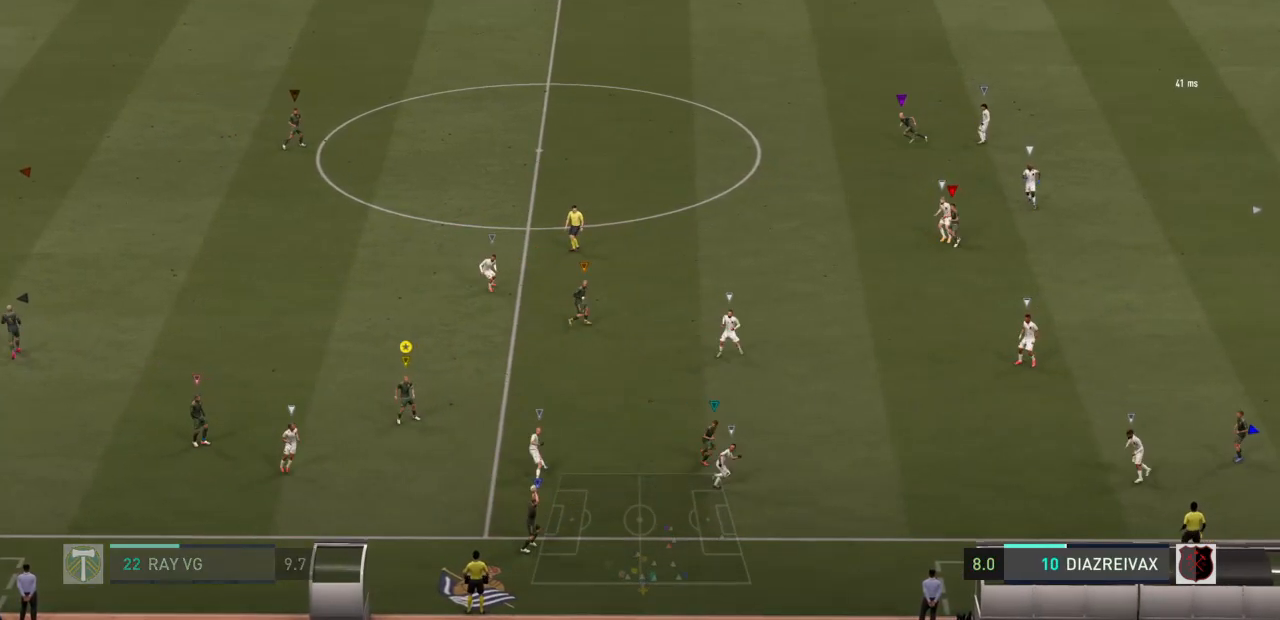
{"buttons": ["L2"], "left_stick": "center", "right_stick": "center", "events": []}
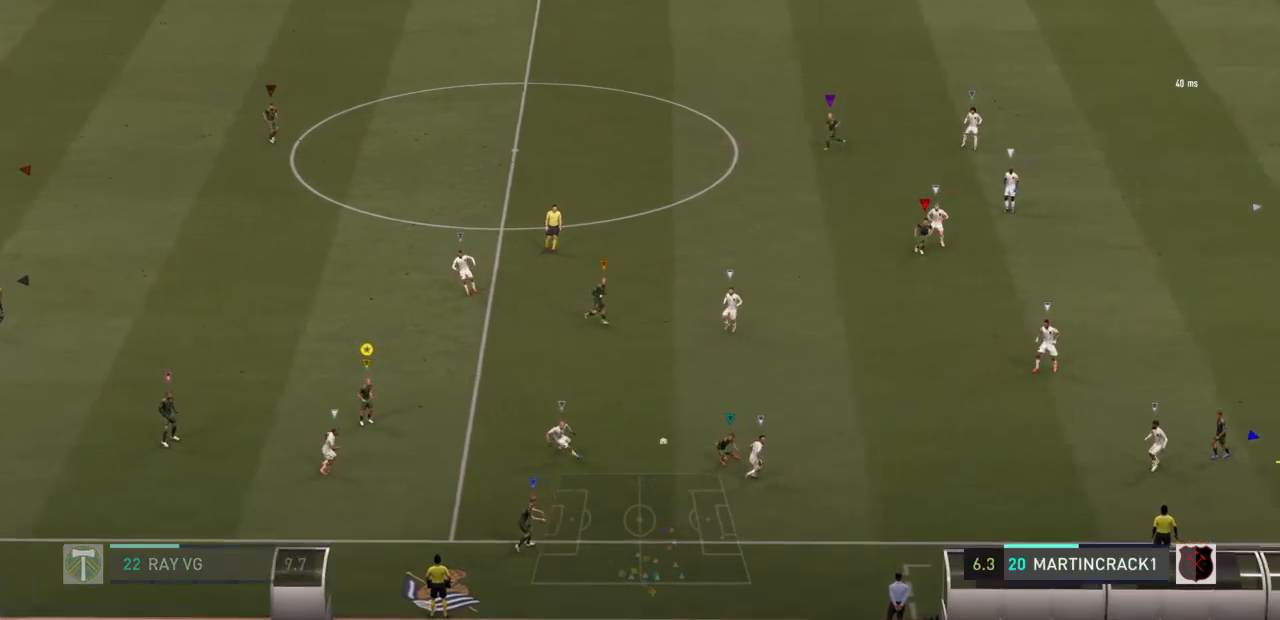
{"buttons": ["L2"], "left_stick": "right", "right_stick": "center", "events": [[367, "left_stick", "down"], [467, "left_stick", "right"]]}
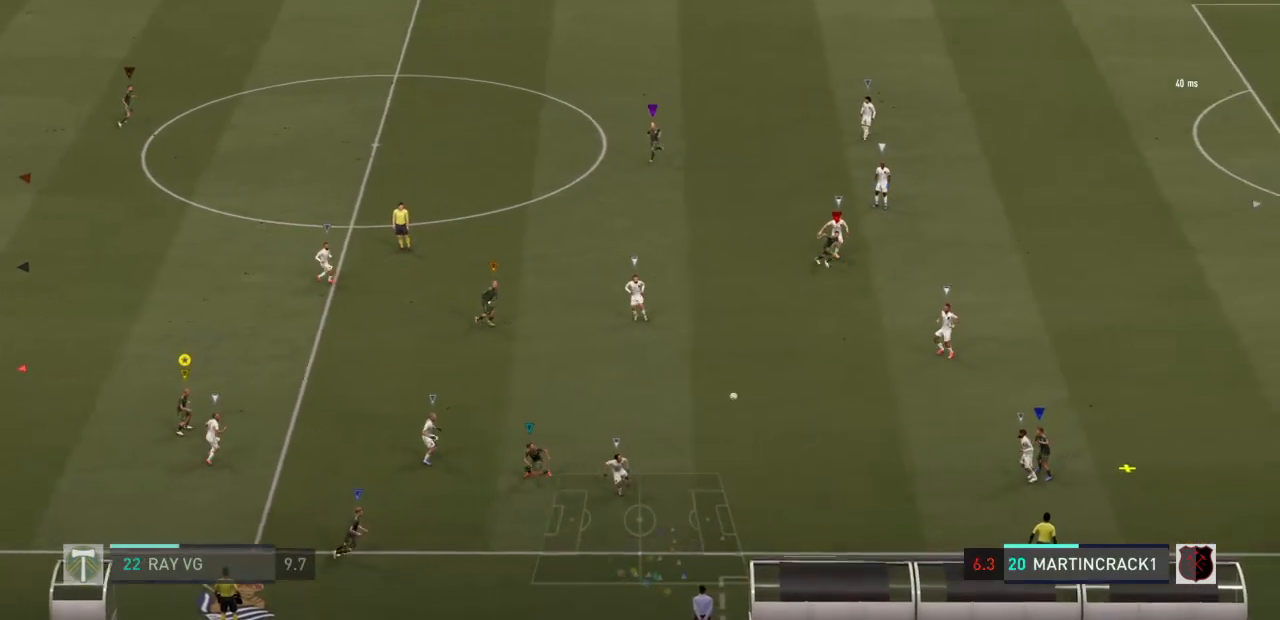
{"buttons": ["L2", "R2"], "left_stick": "right", "right_stick": "center", "events": [[67, "R2", "down"]]}
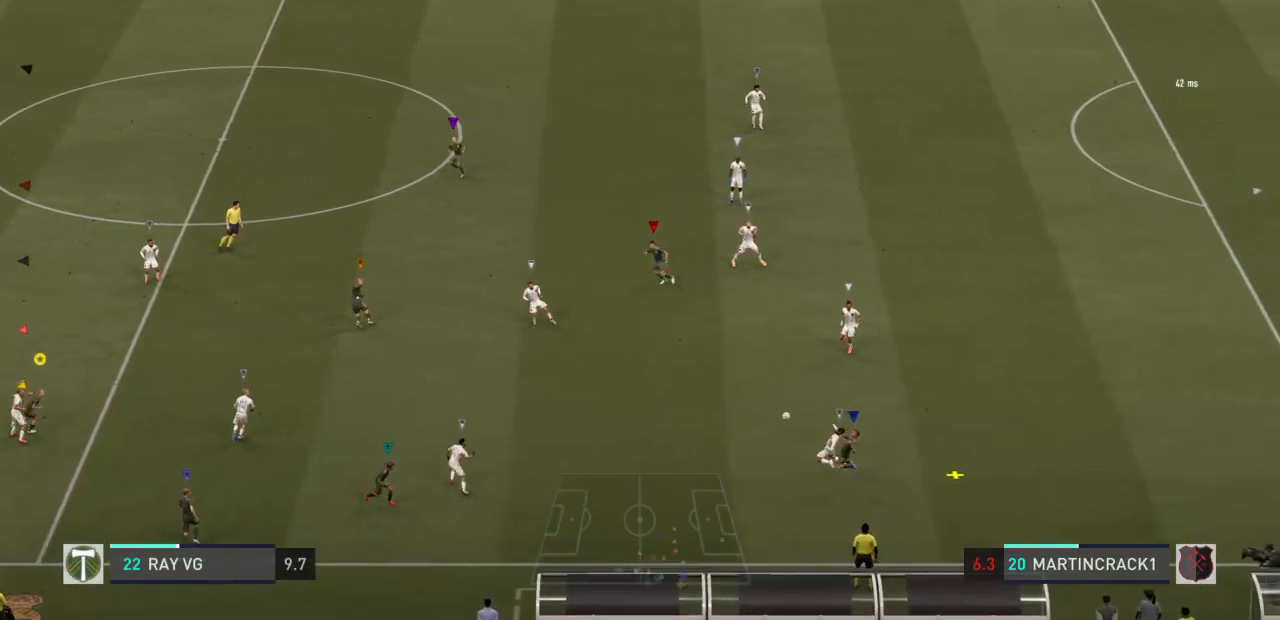
{"buttons": ["R2"], "left_stick": "up-right", "right_stick": "center", "events": [[50, "L2", "up"], [50, "left_stick", "up-right"]]}
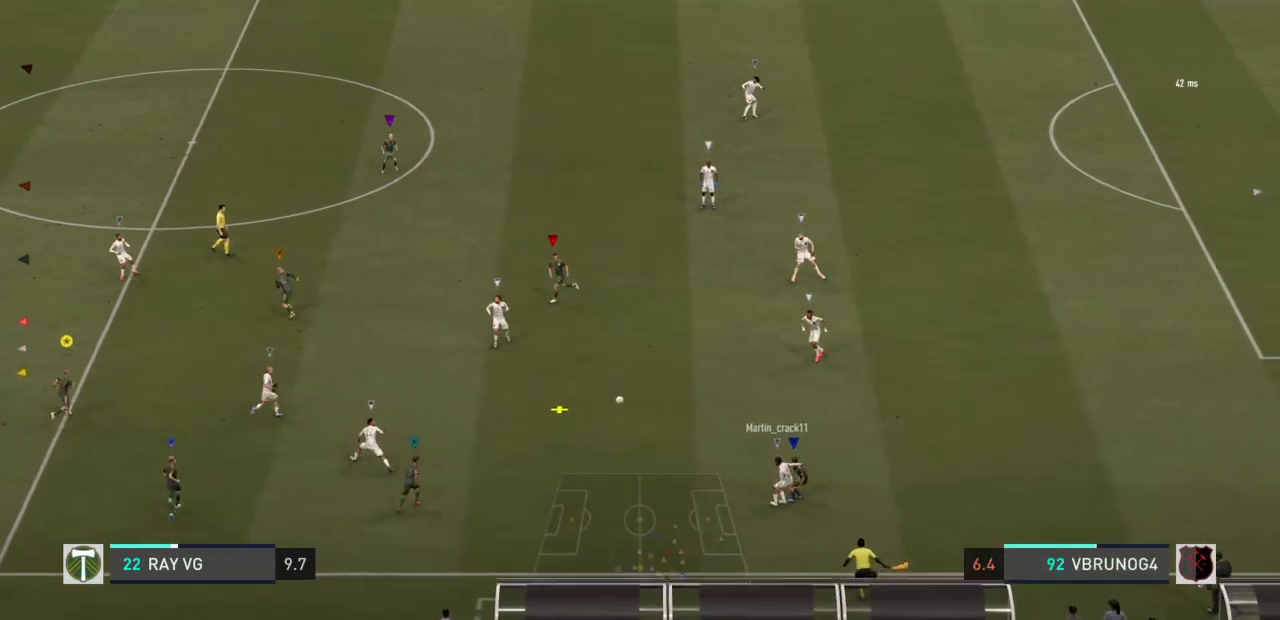
{"buttons": ["R2"], "left_stick": "up-right", "right_stick": "center", "events": []}
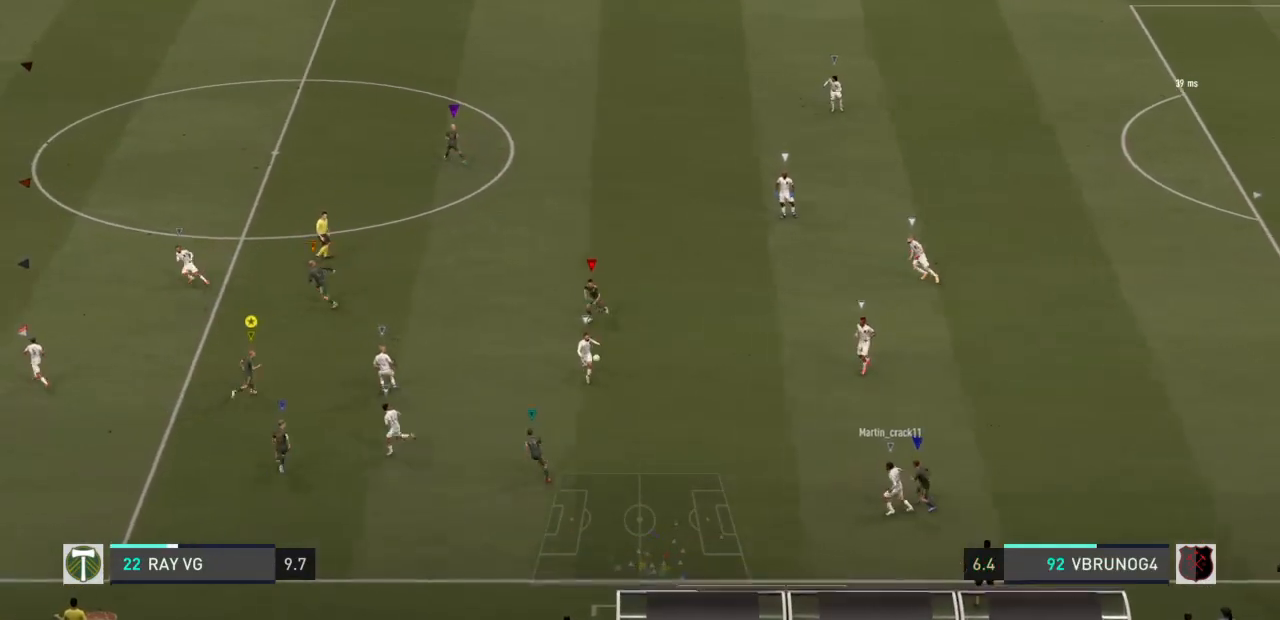
{"buttons": ["R2"], "left_stick": "right", "right_stick": "center", "events": [[117, "left_stick", "right"]]}
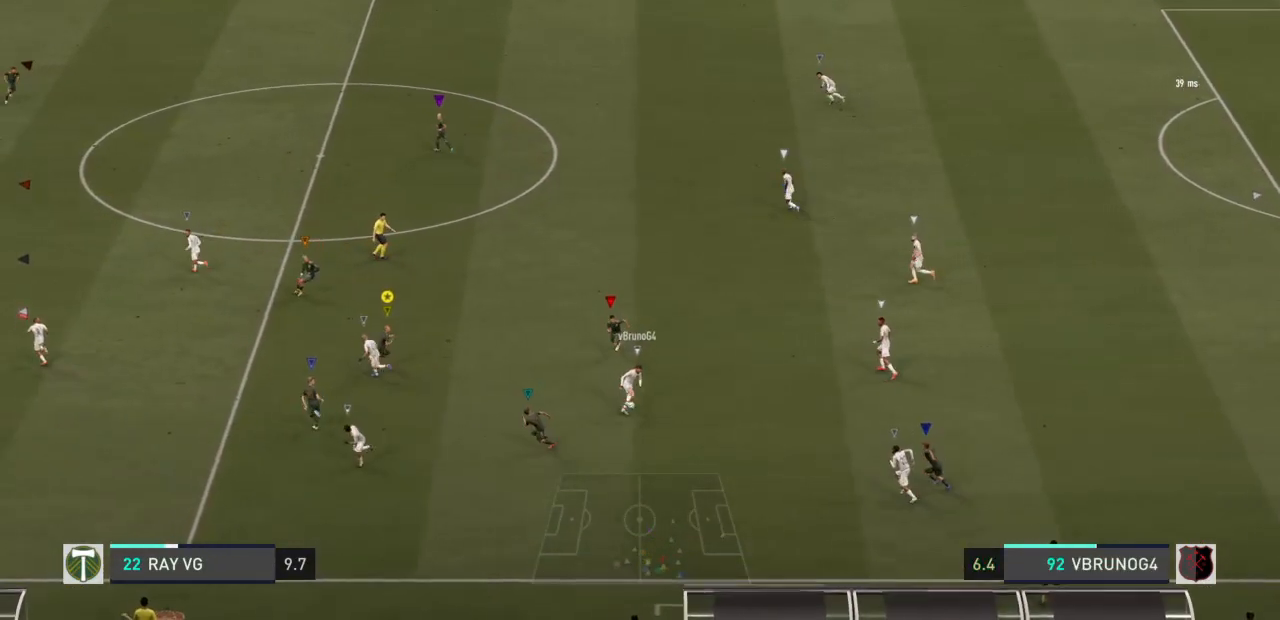
{"buttons": ["R2"], "left_stick": "right", "right_stick": "center", "events": []}
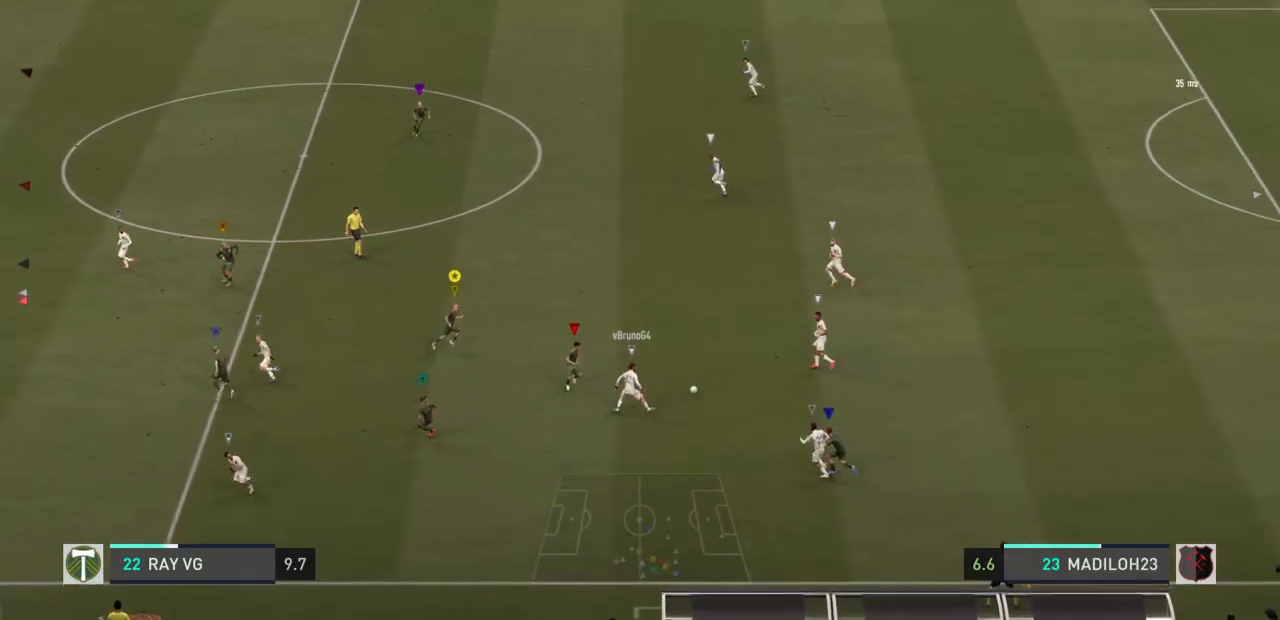
{"buttons": ["R2"], "left_stick": "up-right", "right_stick": "center", "events": [[67, "left_stick", "up-right"]]}
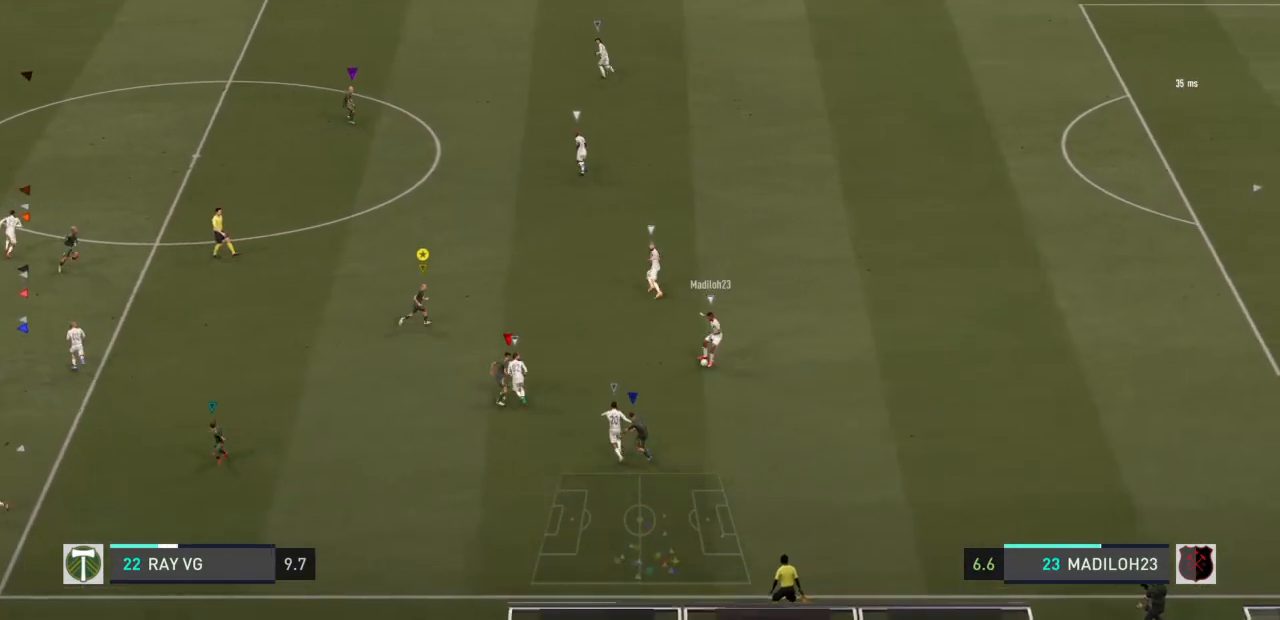
{"buttons": ["R2"], "left_stick": "up-right", "right_stick": "center", "events": []}
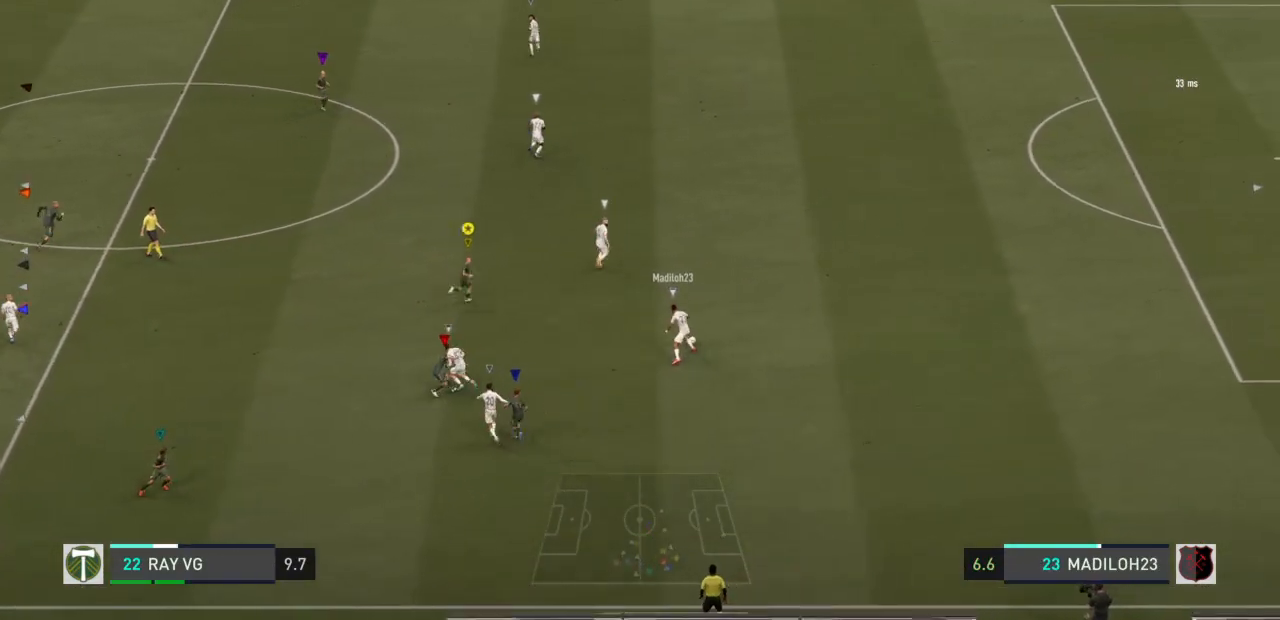
{"buttons": ["R2"], "left_stick": "up-right", "right_stick": "center", "events": []}
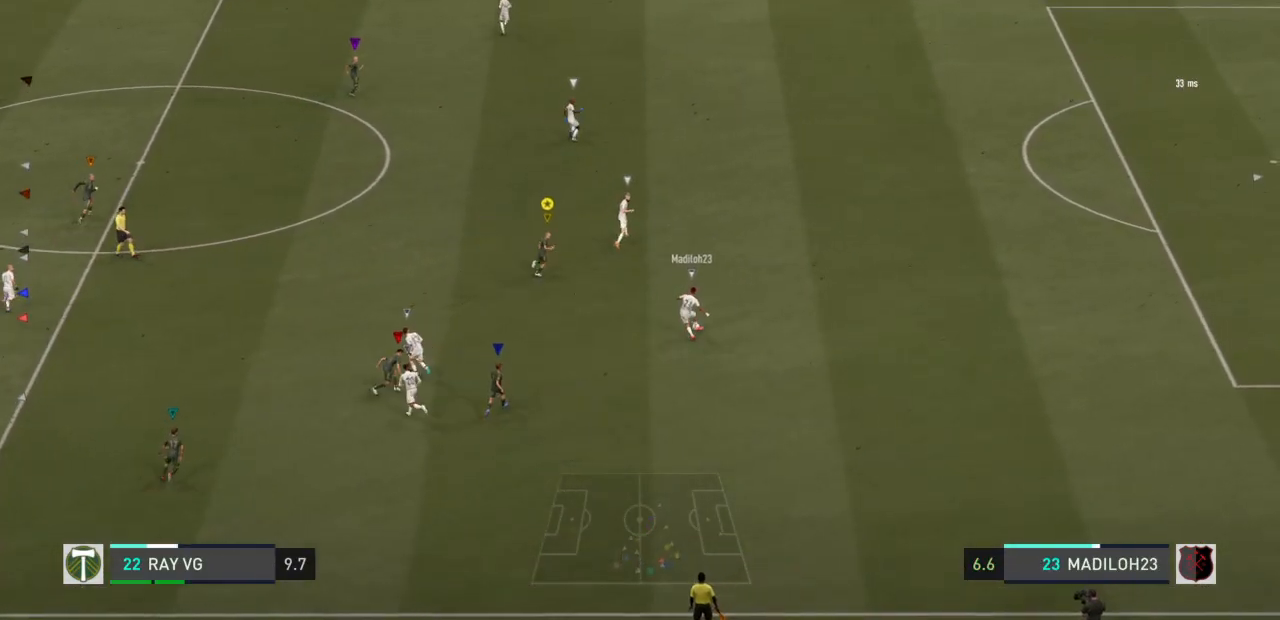
{"buttons": ["R2"], "left_stick": "up-right", "right_stick": "center", "events": []}
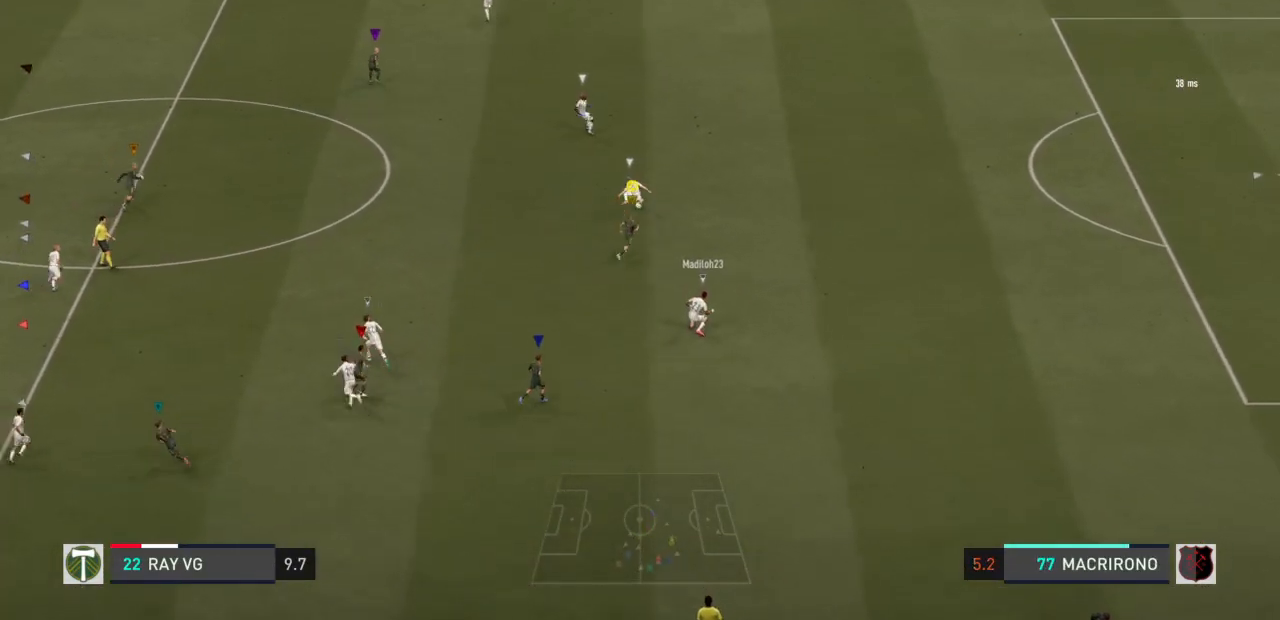
{"buttons": ["L2"], "left_stick": "up", "right_stick": "center", "events": [[233, "left_stick", "up"], [267, "L2", "down"], [283, "R2", "up"]]}